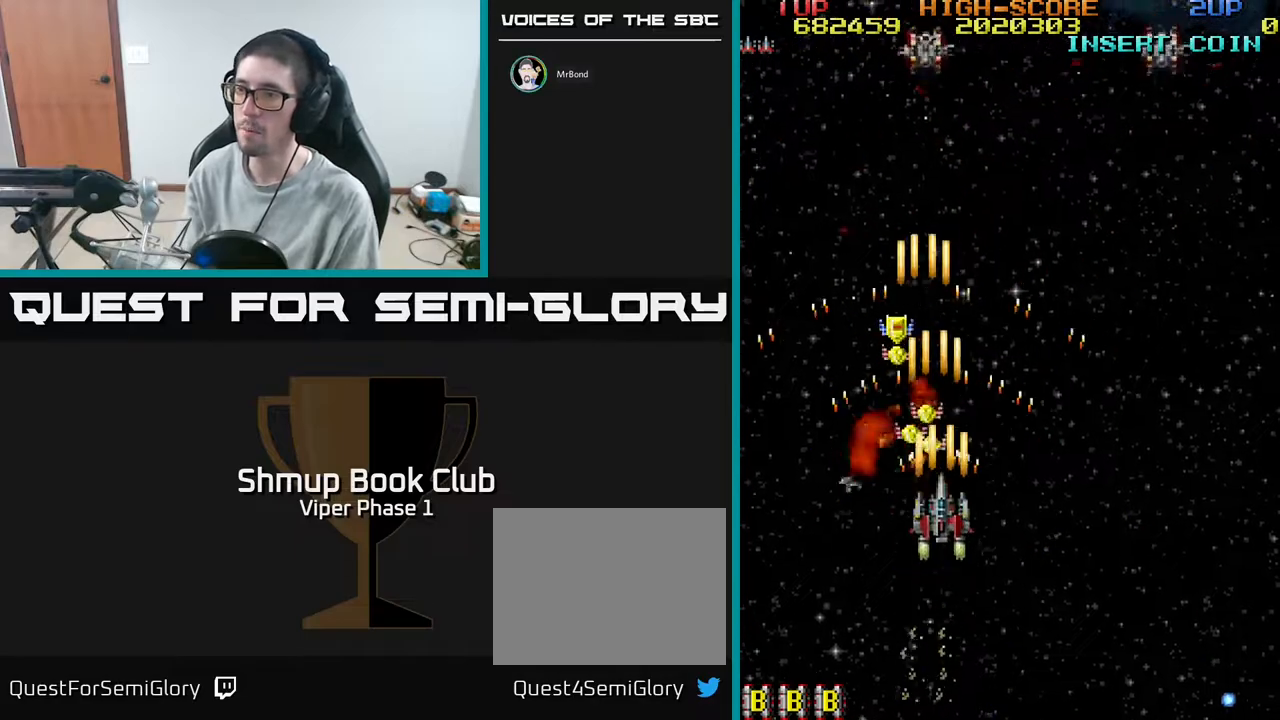
Gameplay with a controller (Xbox layout); each line is a JSON object with the inputs held at the frame after it. "events" lists button and stick changes between this image and that frame as [ms after this image, input, new state], when the widget could be followed in between. Not read: right_stick.
{"buttons": ["A", "DPAD_UP"], "left_stick": "center", "events": [[117, "DPAD_LEFT", "down"], [250, "DPAD_LEFT", "up"]]}
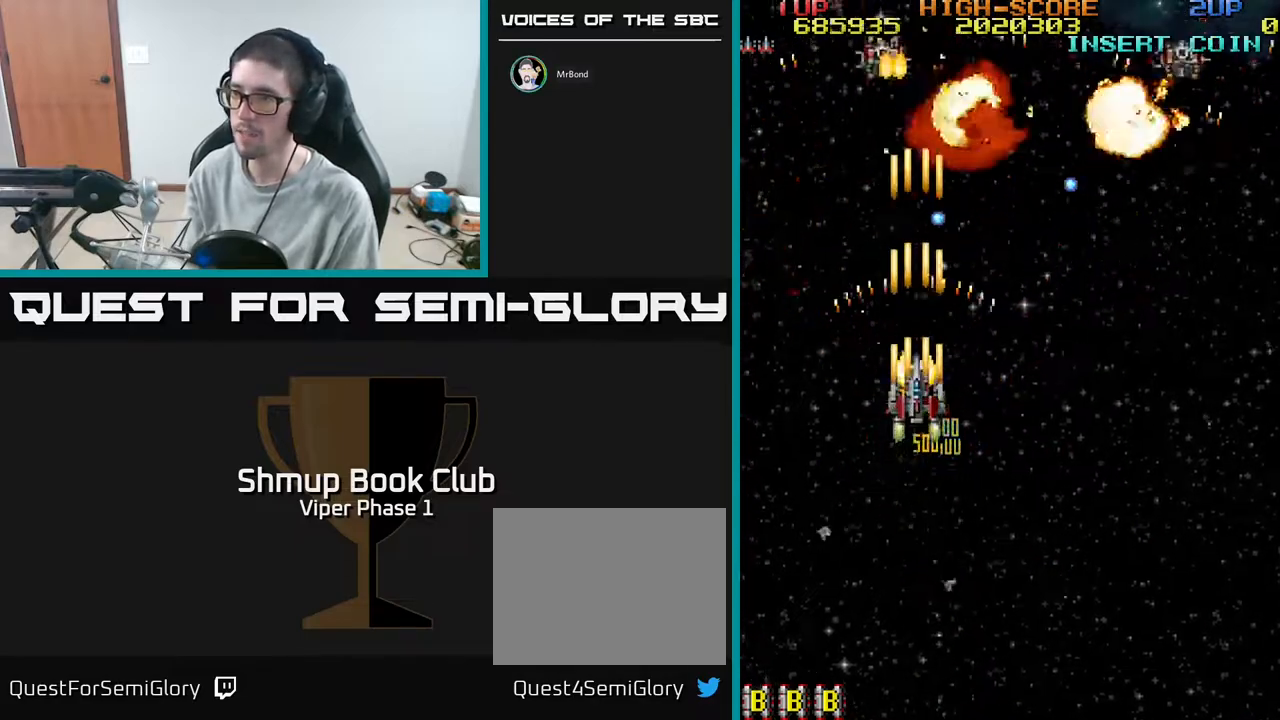
{"buttons": ["A", "DPAD_DOWN", "DPAD_RIGHT"], "left_stick": "center", "events": [[33, "DPAD_UP", "up"], [67, "DPAD_DOWN", "down"], [83, "DPAD_RIGHT", "down"]]}
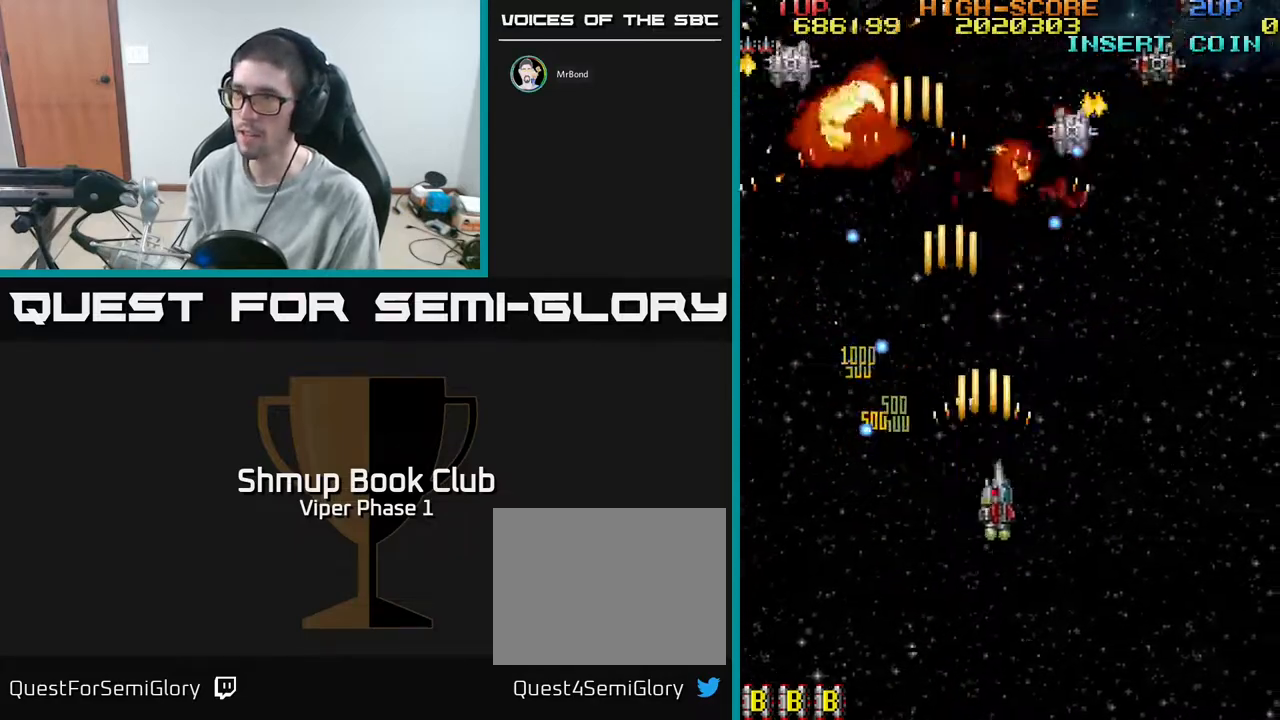
{"buttons": ["A", "DPAD_DOWN"], "left_stick": "center", "events": [[200, "DPAD_RIGHT", "up"], [250, "DPAD_LEFT", "down"], [417, "DPAD_LEFT", "up"]]}
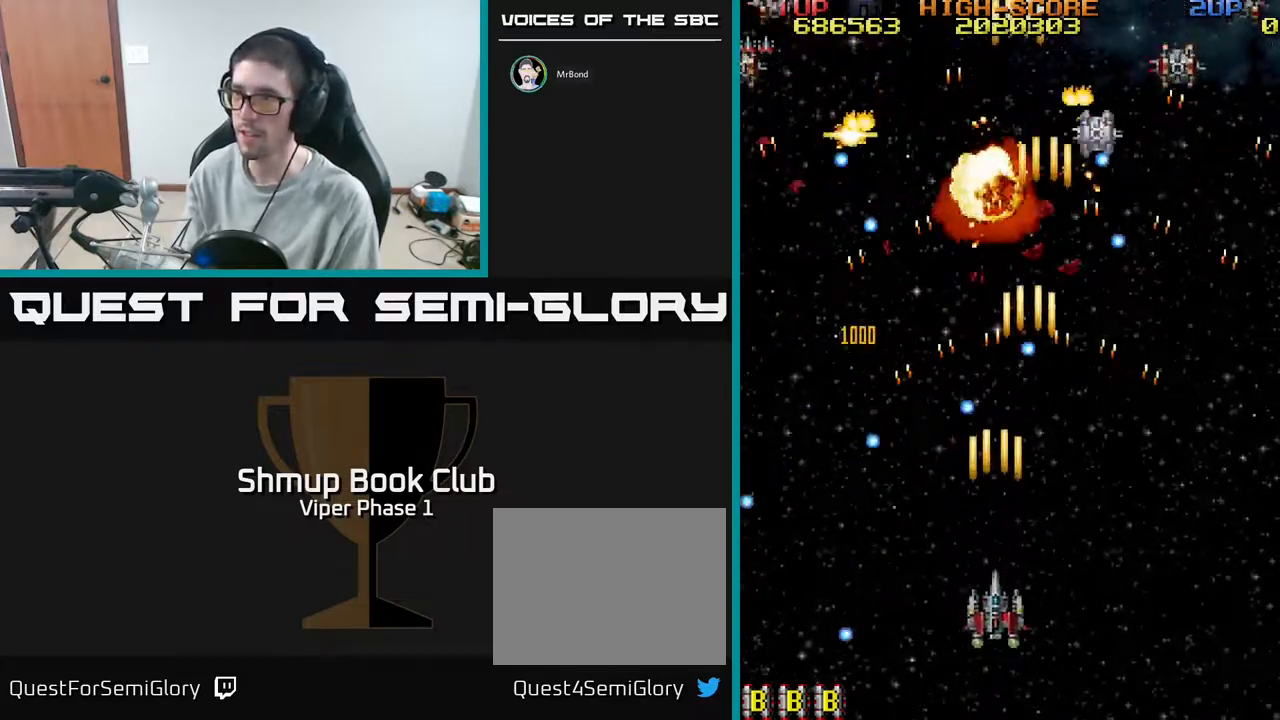
{"buttons": ["A", "DPAD_RIGHT"], "left_stick": "center", "events": [[33, "DPAD_RIGHT", "down"], [200, "DPAD_DOWN", "up"], [250, "DPAD_RIGHT", "up"], [383, "DPAD_RIGHT", "down"]]}
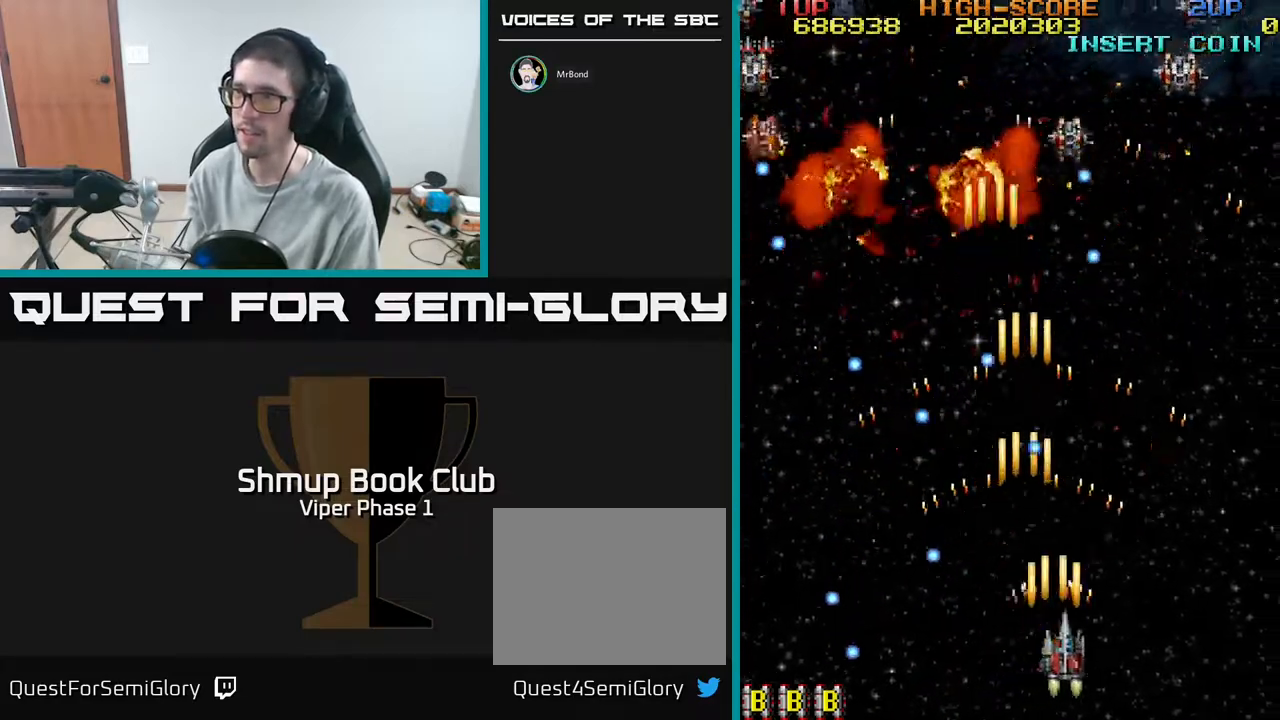
{"buttons": ["A"], "left_stick": "center", "events": [[50, "DPAD_RIGHT", "up"], [133, "DPAD_RIGHT", "down"], [333, "DPAD_UP", "down"], [367, "DPAD_RIGHT", "up"], [483, "DPAD_UP", "up"]]}
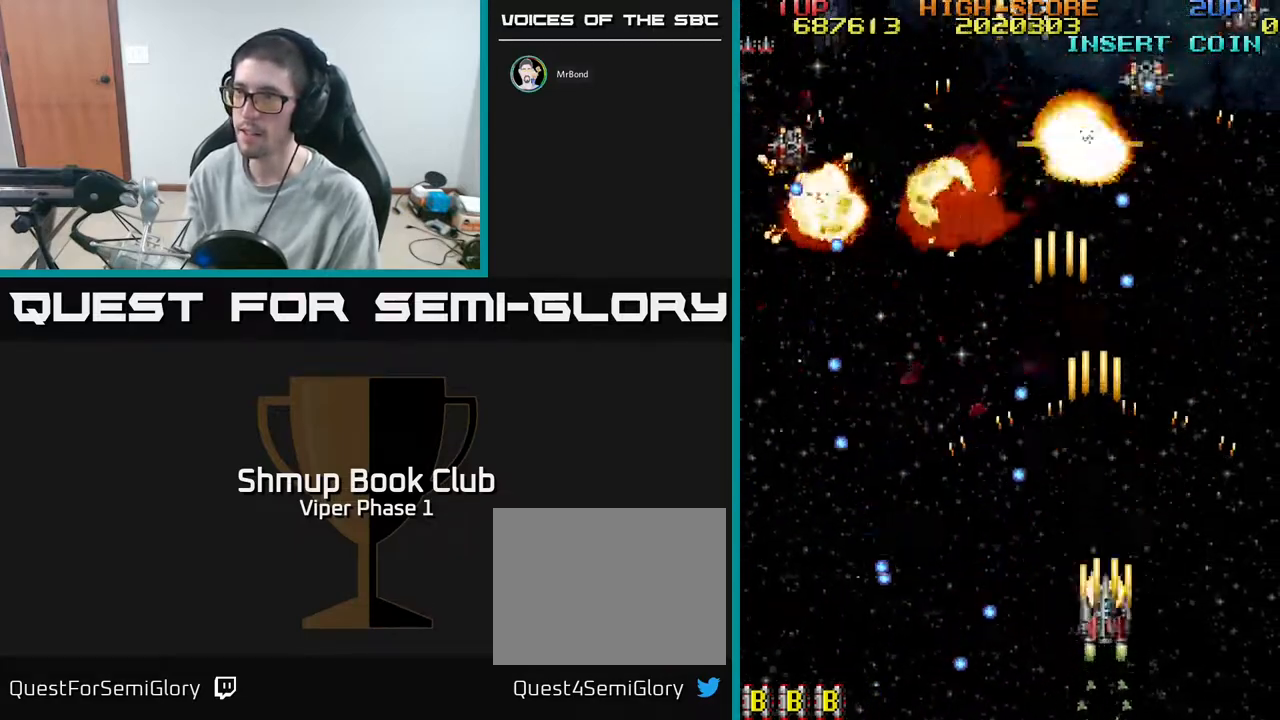
{"buttons": ["A", "DPAD_RIGHT"], "left_stick": "center", "events": [[367, "DPAD_RIGHT", "down"]]}
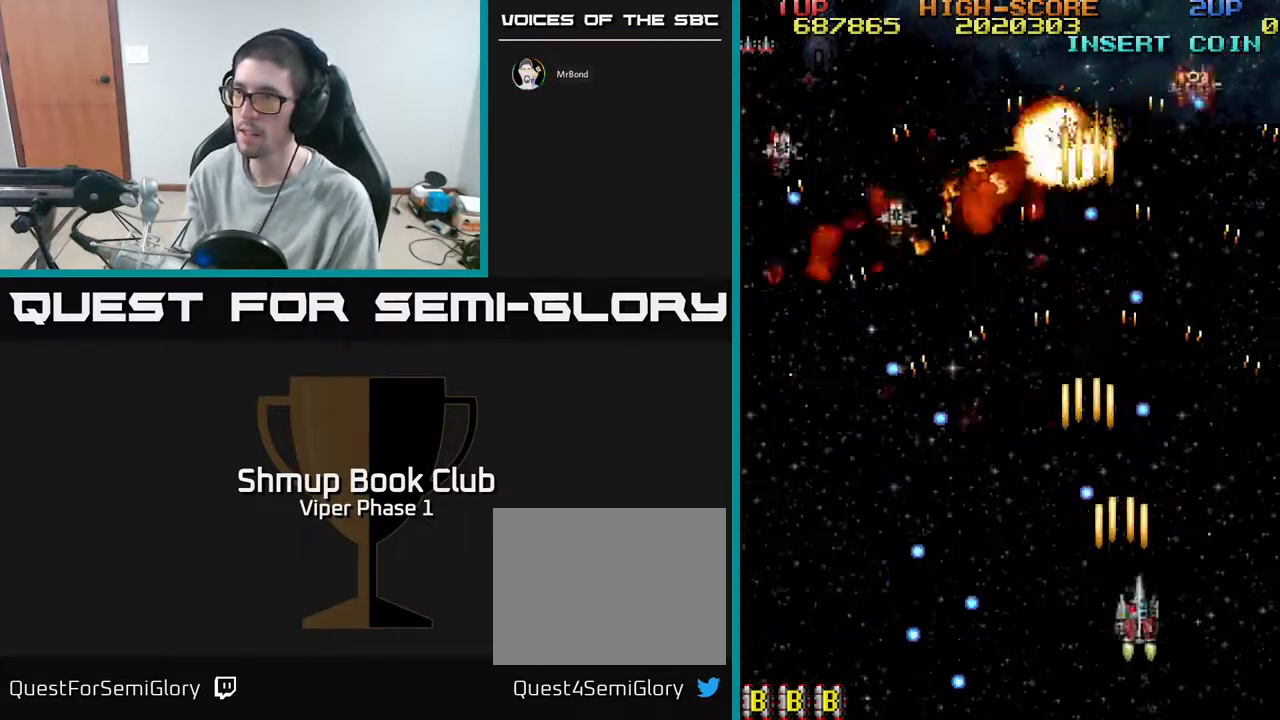
{"buttons": ["A", "DPAD_UP", "DPAD_RIGHT"], "left_stick": "center", "events": [[250, "DPAD_RIGHT", "up"], [250, "DPAD_UP", "down"], [333, "DPAD_RIGHT", "down"]]}
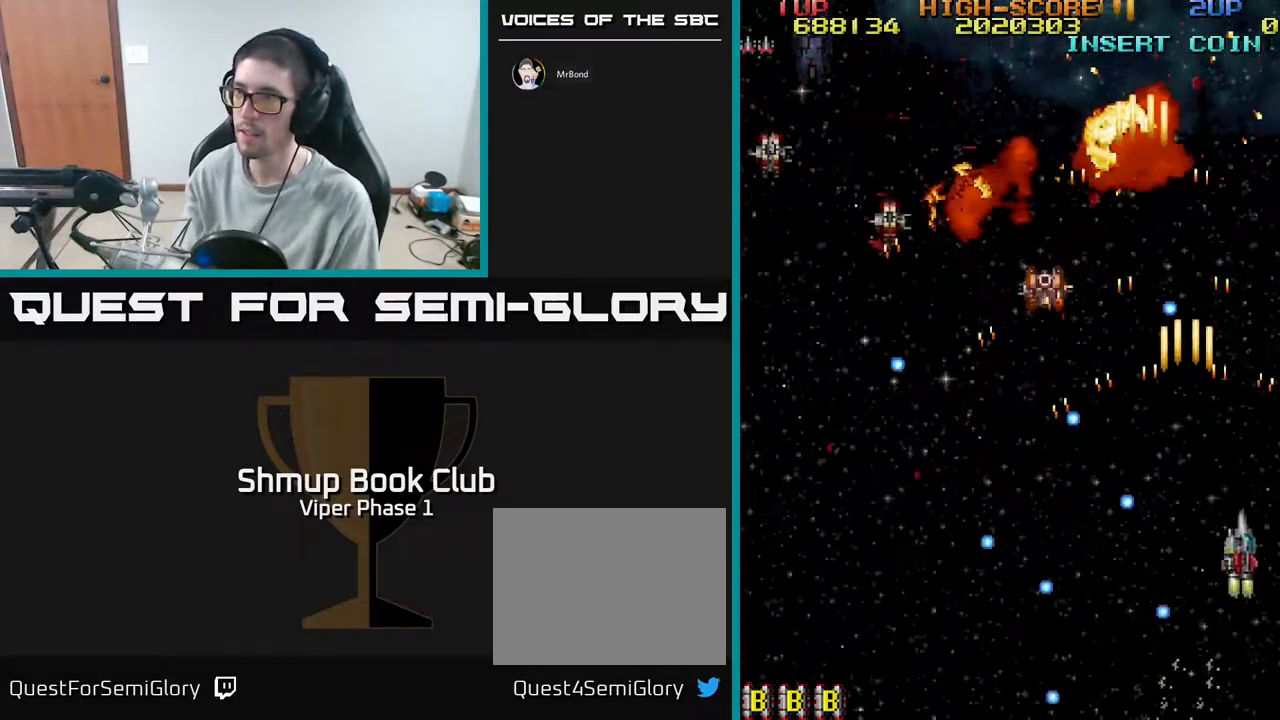
{"buttons": ["A", "DPAD_DOWN", "DPAD_LEFT"], "left_stick": "center", "events": [[50, "DPAD_RIGHT", "up"], [117, "DPAD_UP", "up"], [200, "DPAD_LEFT", "down"], [333, "DPAD_DOWN", "down"]]}
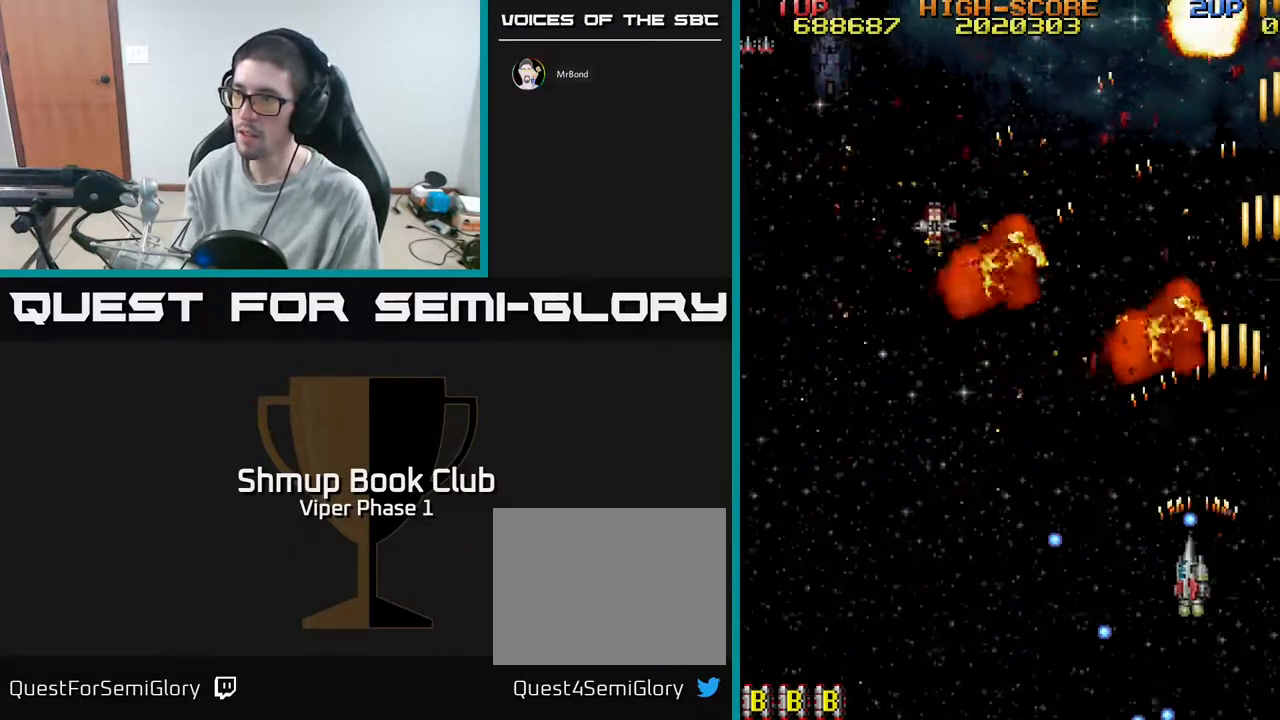
{"buttons": ["A", "DPAD_UP", "DPAD_LEFT"], "left_stick": "center", "events": [[100, "DPAD_DOWN", "up"], [150, "DPAD_UP", "down"], [183, "DPAD_LEFT", "up"], [233, "DPAD_RIGHT", "down"], [400, "DPAD_RIGHT", "up"], [467, "DPAD_LEFT", "down"]]}
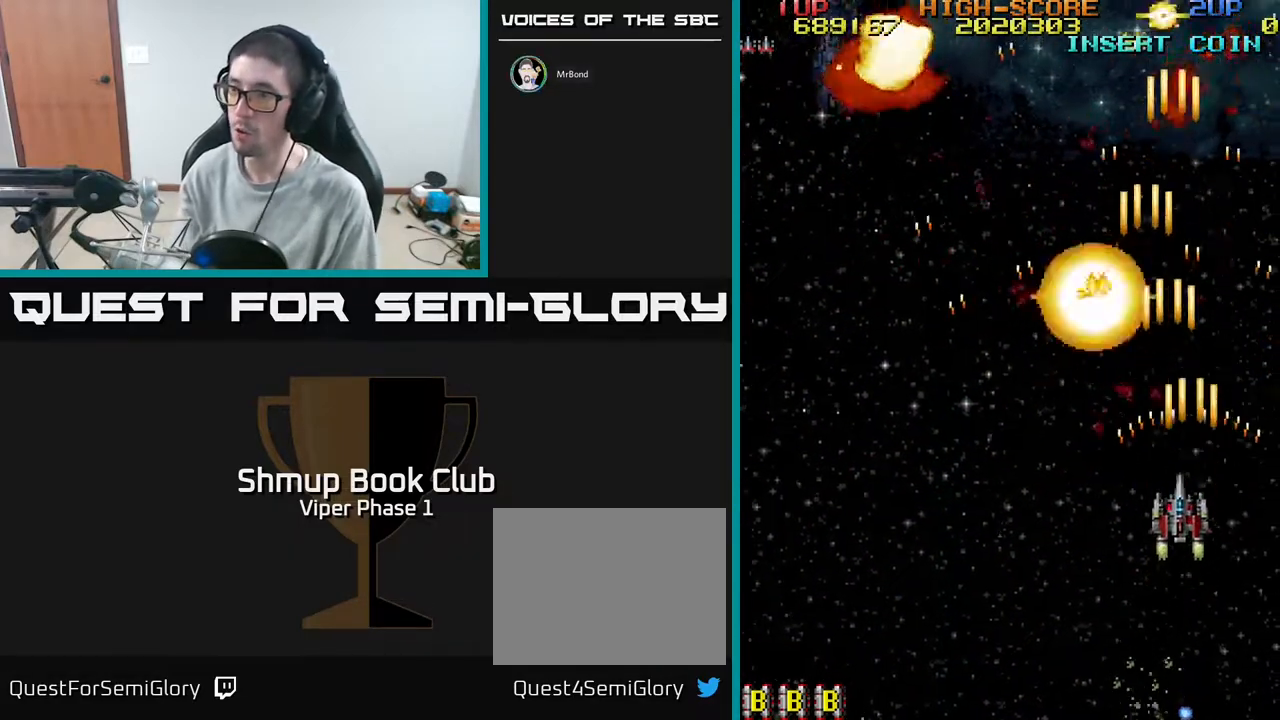
{"buttons": ["A", "DPAD_UP", "DPAD_LEFT"], "left_stick": "center", "events": [[33, "DPAD_UP", "up"], [400, "DPAD_UP", "down"]]}
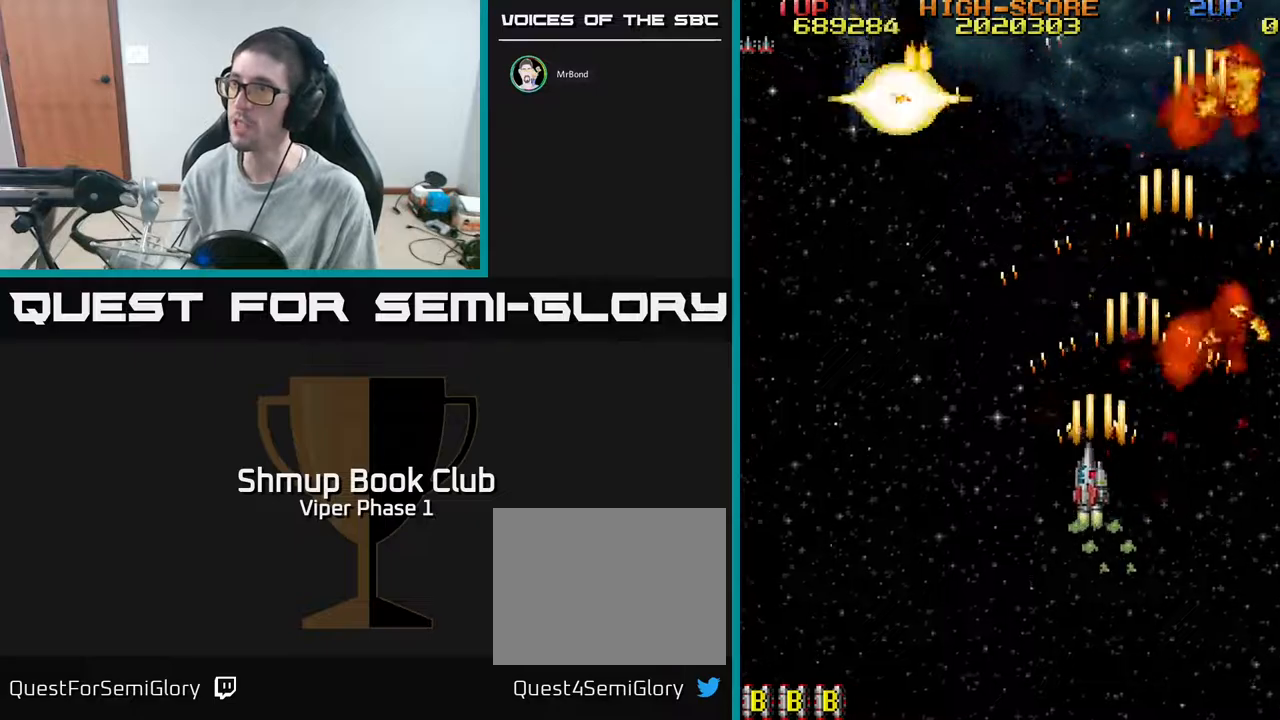
{"buttons": ["A", "DPAD_DOWN", "DPAD_RIGHT"], "left_stick": "center", "events": [[217, "DPAD_UP", "up"], [267, "DPAD_DOWN", "down"], [267, "DPAD_LEFT", "up"], [400, "DPAD_RIGHT", "down"]]}
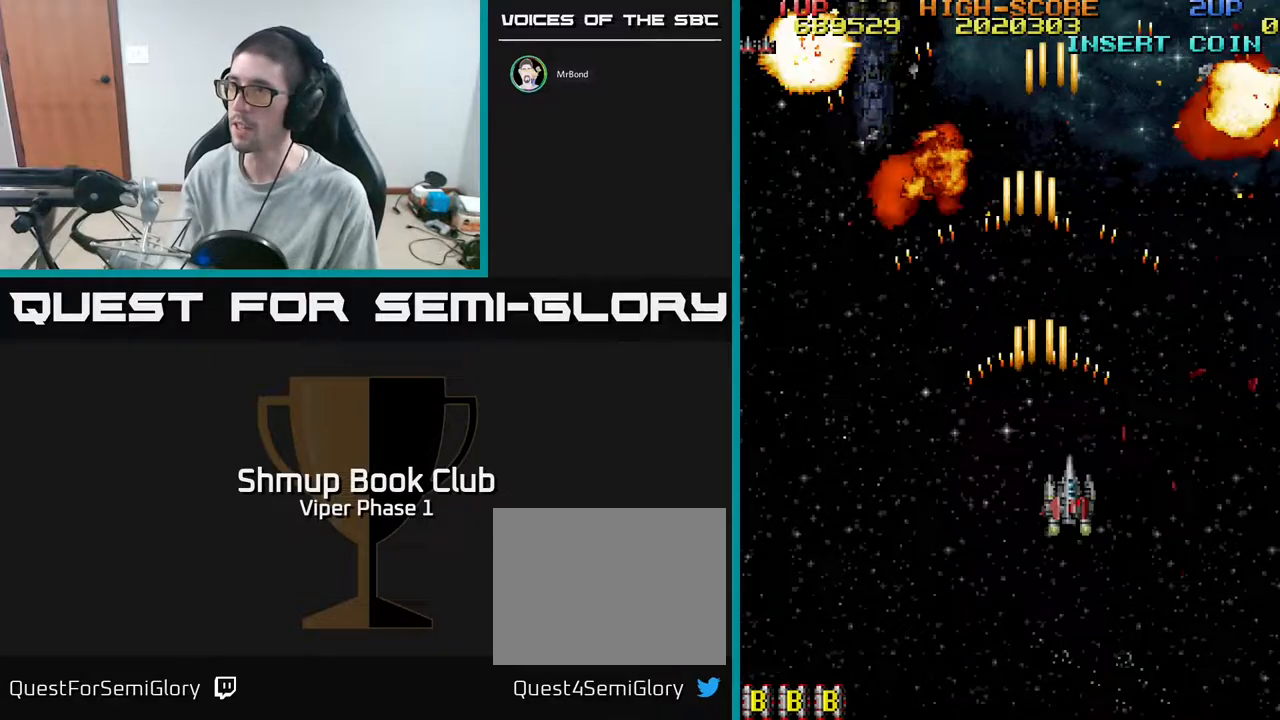
{"buttons": ["A"], "left_stick": "center", "events": [[83, "DPAD_RIGHT", "up"], [250, "DPAD_DOWN", "up"]]}
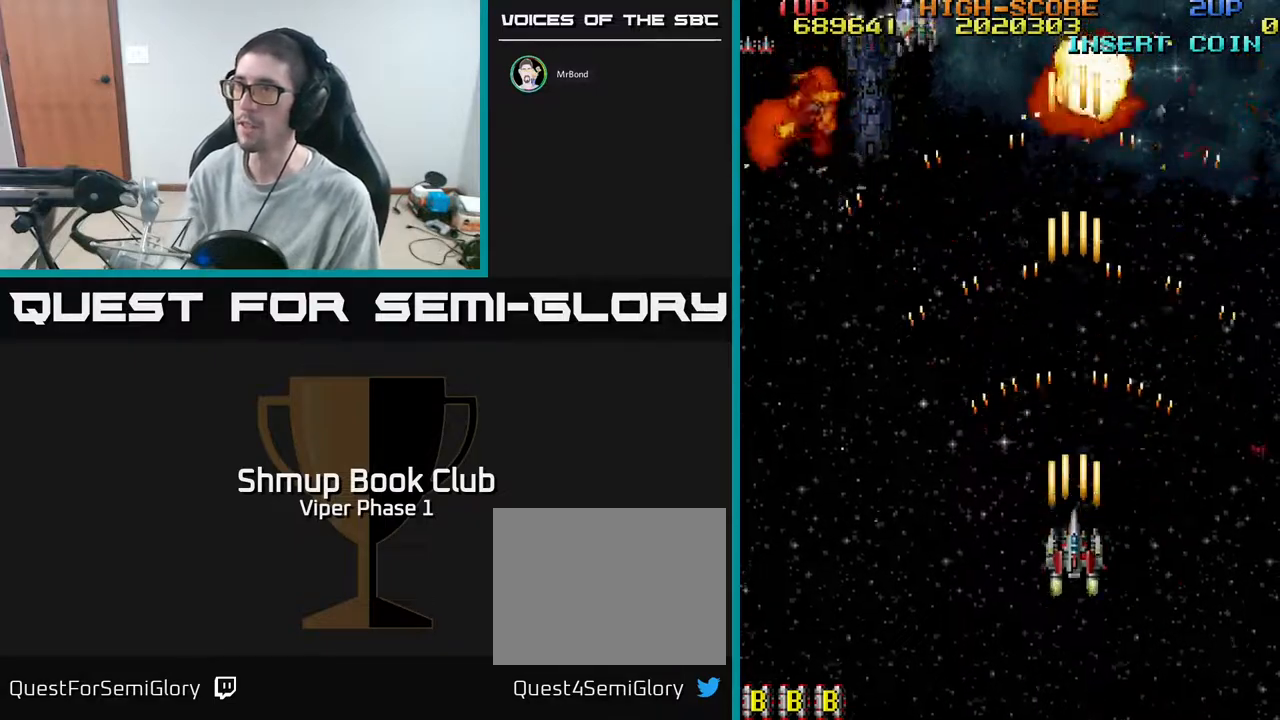
{"buttons": ["A", "DPAD_UP"], "left_stick": "center", "events": [[50, "DPAD_LEFT", "down"], [167, "DPAD_UP", "down"], [217, "DPAD_LEFT", "up"]]}
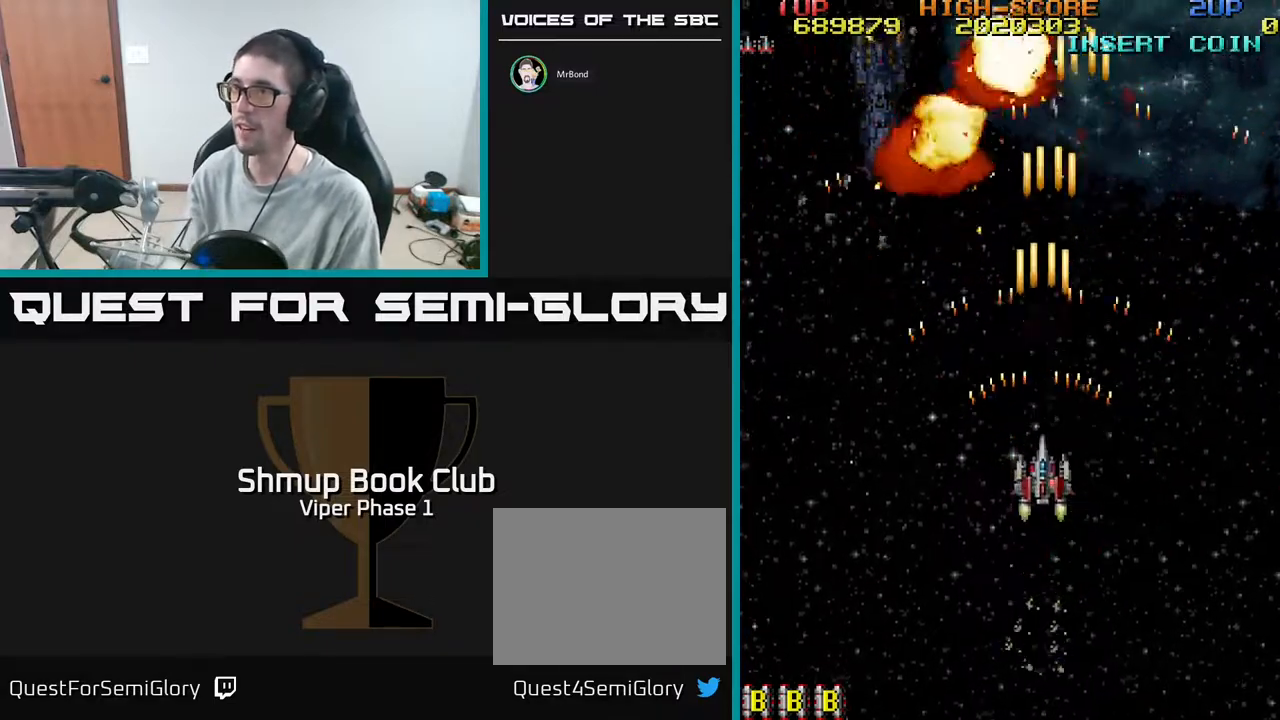
{"buttons": ["A", "DPAD_UP", "DPAD_LEFT"], "left_stick": "center", "events": [[50, "DPAD_RIGHT", "down"], [50, "DPAD_UP", "up"], [233, "DPAD_UP", "down"], [300, "DPAD_RIGHT", "up"], [483, "DPAD_LEFT", "down"]]}
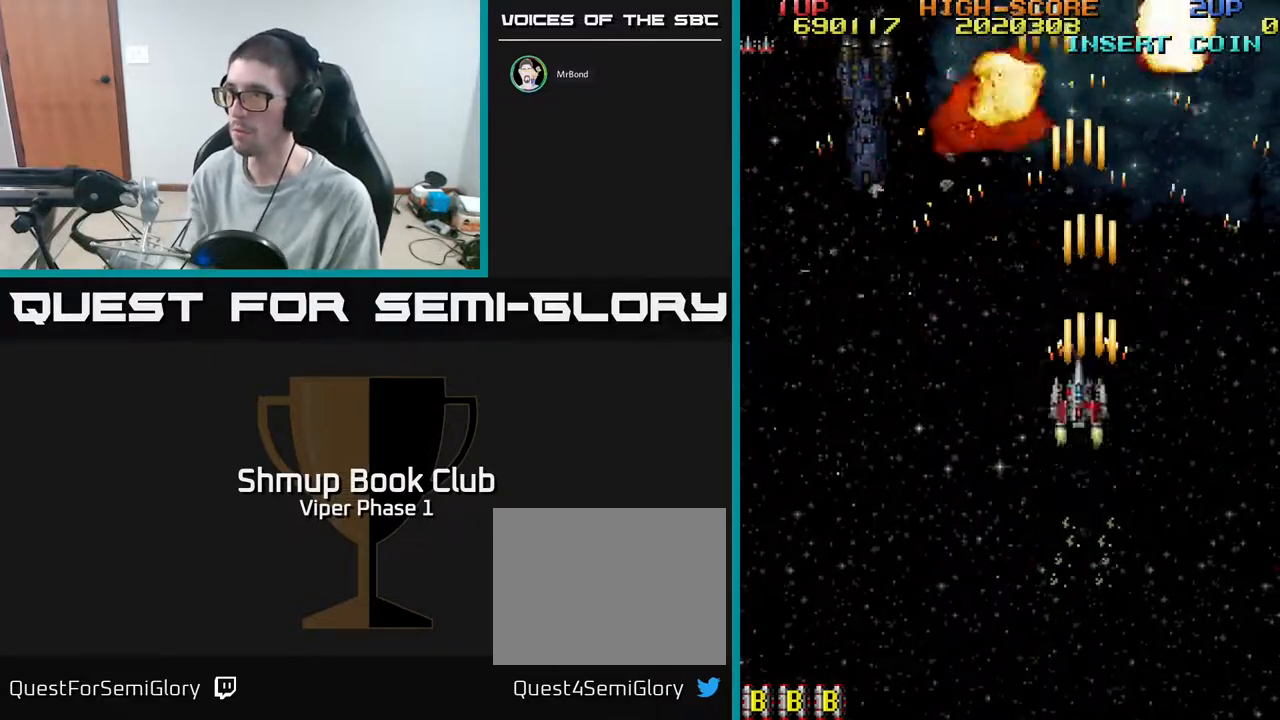
{"buttons": ["A", "DPAD_RIGHT"], "left_stick": "center", "events": [[67, "DPAD_UP", "up"], [133, "DPAD_LEFT", "up"], [367, "DPAD_RIGHT", "down"]]}
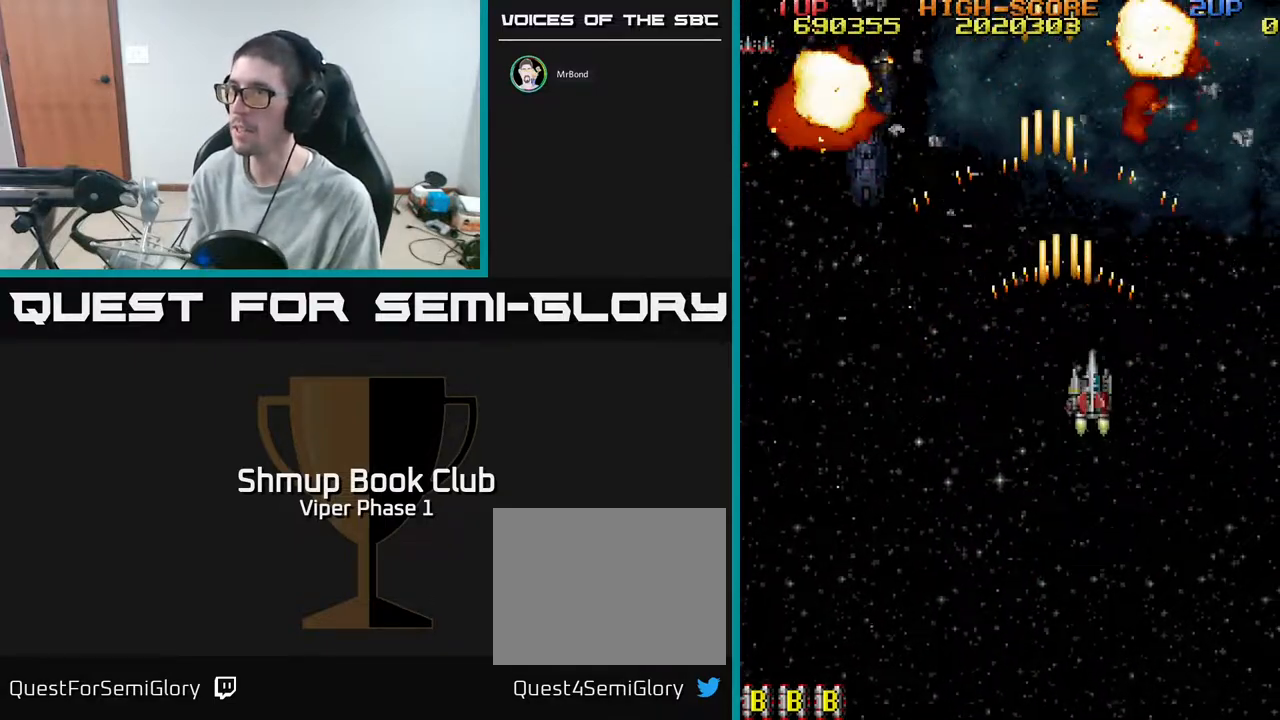
{"buttons": ["A", "DPAD_DOWN"], "left_stick": "center", "events": [[33, "DPAD_RIGHT", "up"], [83, "DPAD_LEFT", "down"], [317, "DPAD_DOWN", "down"], [367, "DPAD_LEFT", "up"]]}
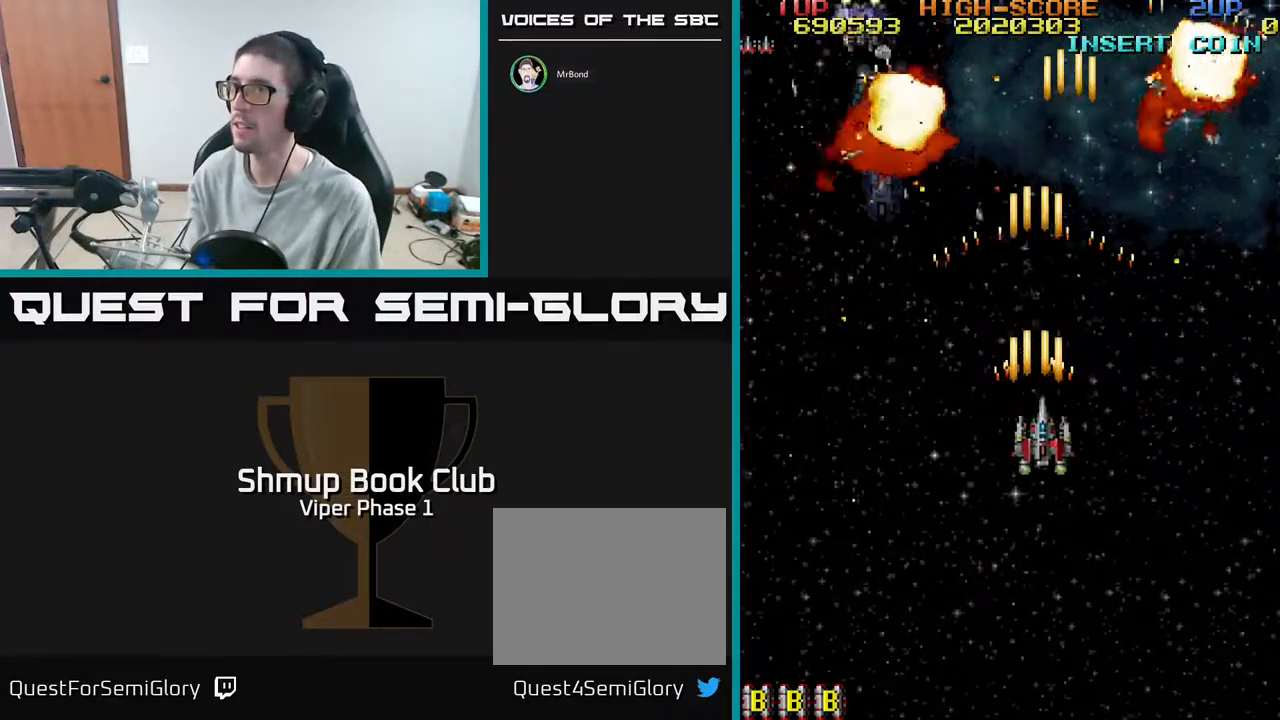
{"buttons": ["A", "DPAD_LEFT"], "left_stick": "center", "events": [[17, "DPAD_RIGHT", "down"], [50, "DPAD_DOWN", "up"], [317, "DPAD_RIGHT", "up"], [367, "DPAD_LEFT", "down"]]}
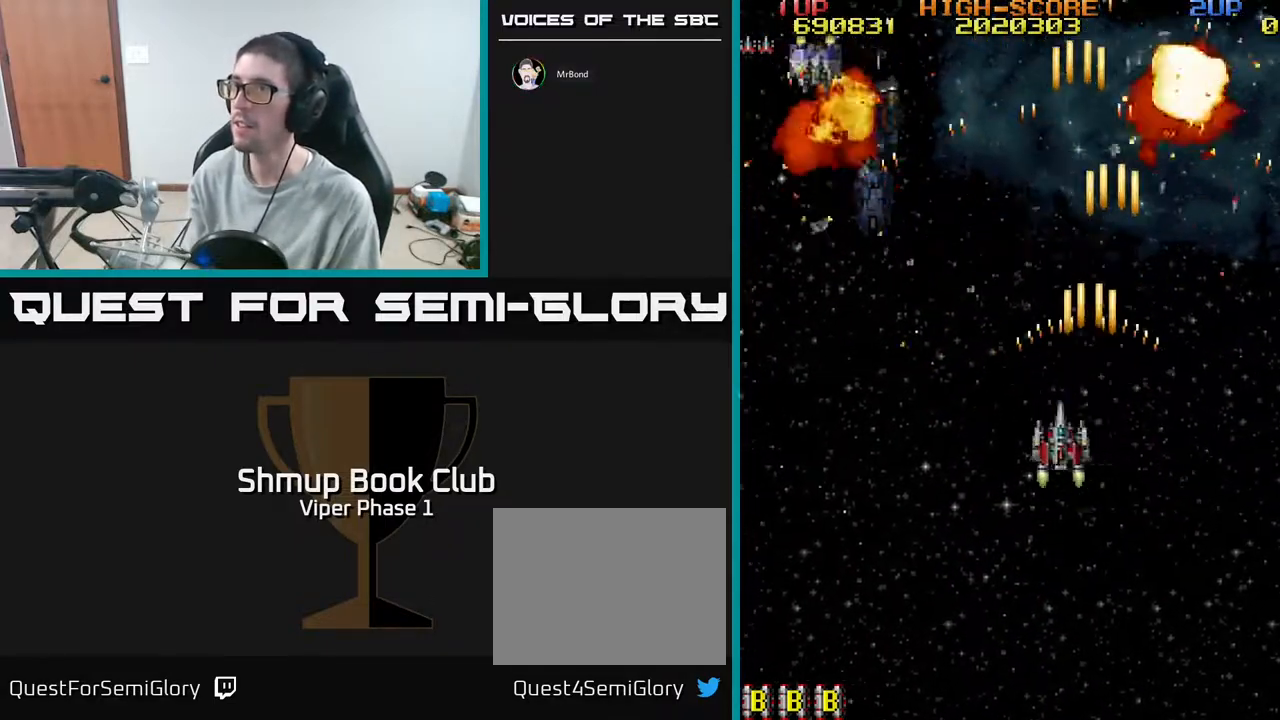
{"buttons": ["A", "DPAD_RIGHT"], "left_stick": "center", "events": [[150, "DPAD_LEFT", "up"], [217, "DPAD_RIGHT", "down"]]}
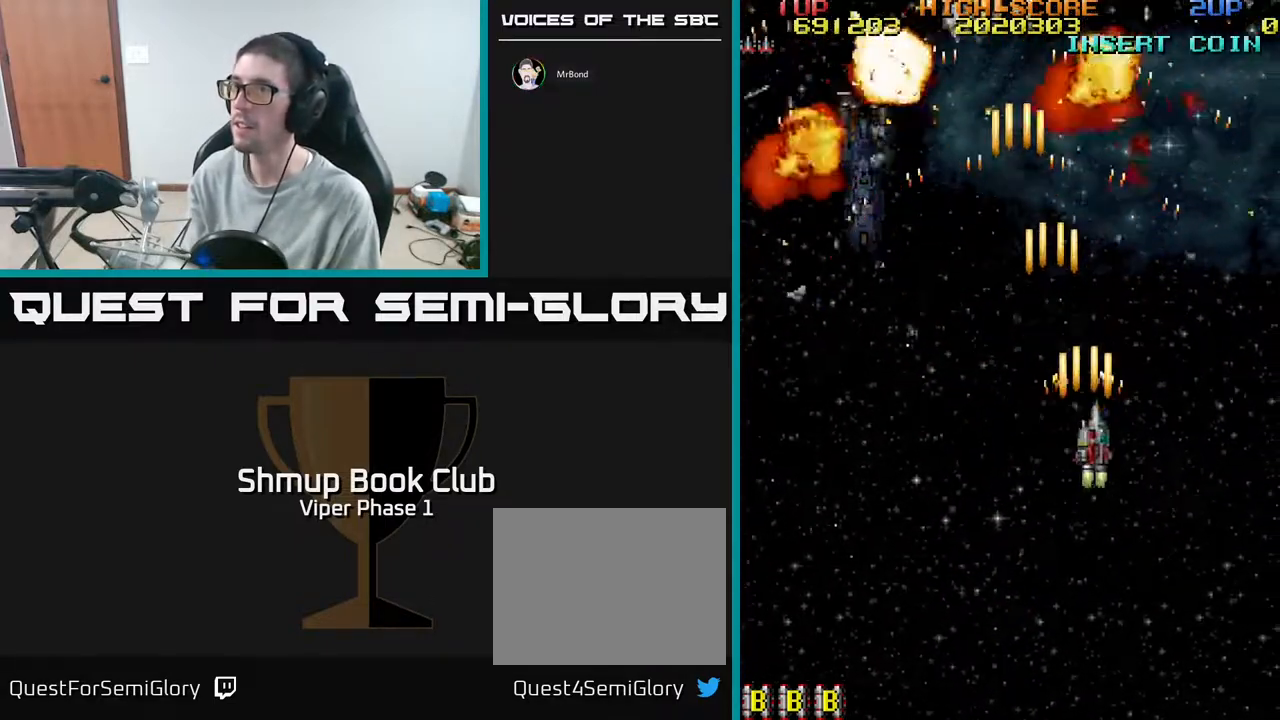
{"buttons": ["A", "DPAD_UP", "DPAD_RIGHT"], "left_stick": "center", "events": [[50, "DPAD_RIGHT", "up"], [67, "DPAD_UP", "down"], [117, "DPAD_LEFT", "down"], [333, "DPAD_LEFT", "up"], [433, "DPAD_RIGHT", "down"]]}
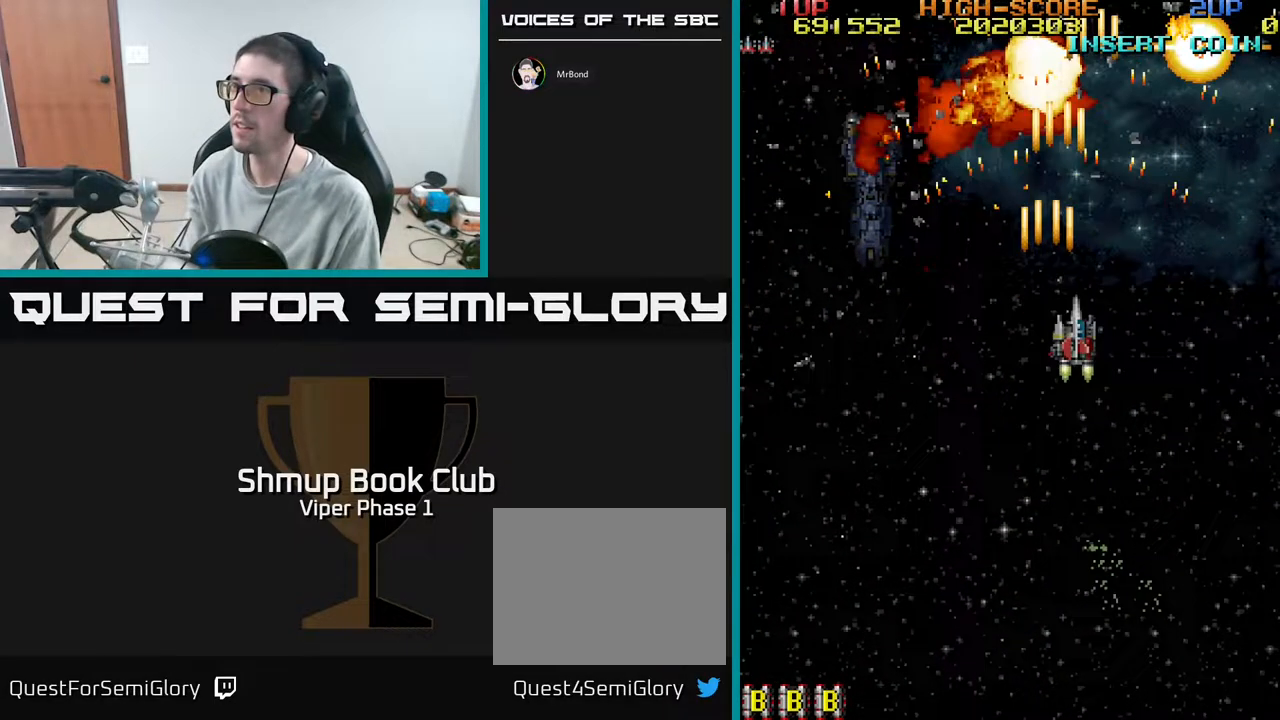
{"buttons": ["A", "DPAD_DOWN", "DPAD_LEFT"], "left_stick": "center", "events": [[217, "DPAD_UP", "up"], [317, "DPAD_RIGHT", "up"], [367, "DPAD_DOWN", "down"], [417, "DPAD_LEFT", "down"]]}
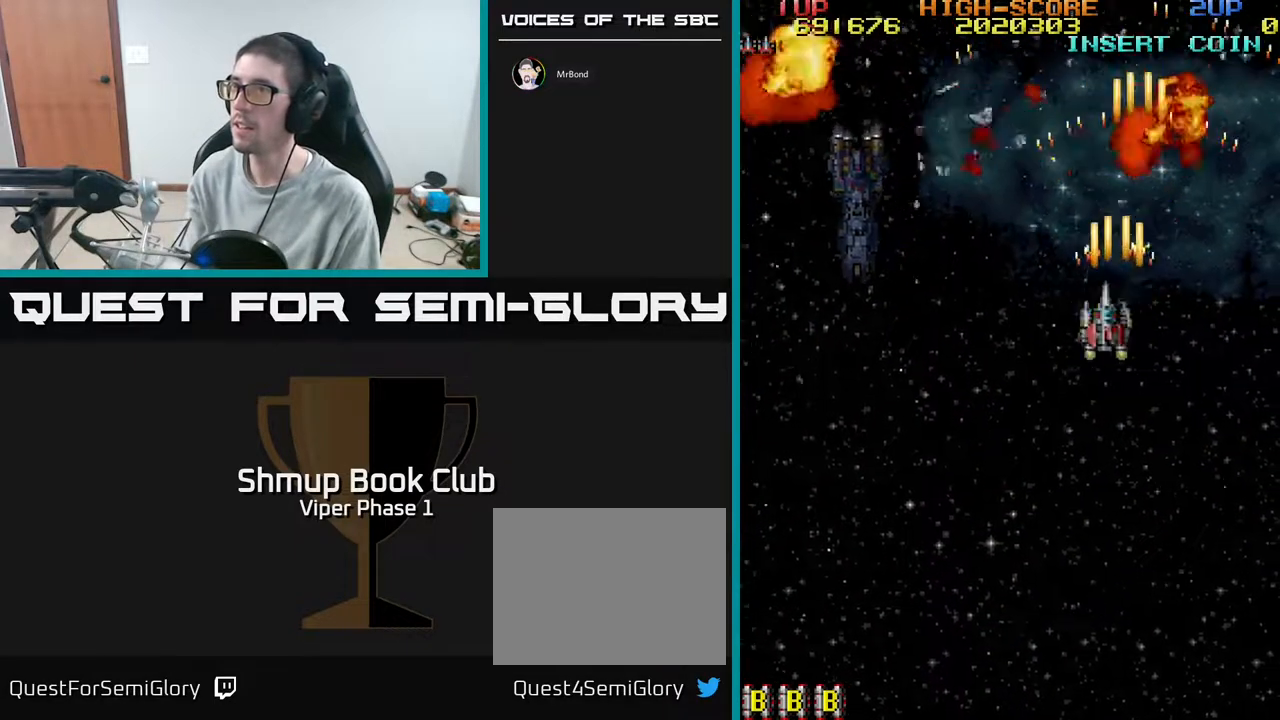
{"buttons": ["A", "DPAD_UP", "DPAD_RIGHT"], "left_stick": "center", "events": [[50, "DPAD_DOWN", "up"], [333, "DPAD_LEFT", "up"], [367, "DPAD_RIGHT", "down"], [383, "DPAD_UP", "down"]]}
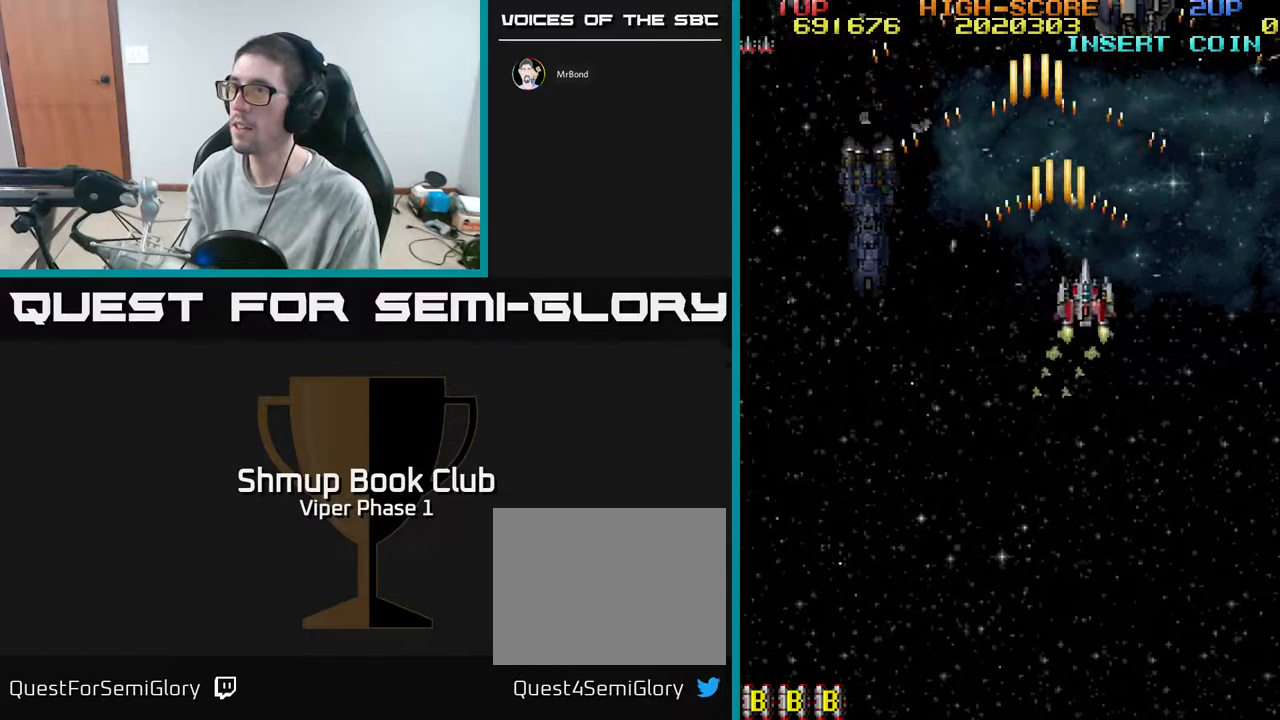
{"buttons": ["A", "DPAD_UP", "DPAD_LEFT"], "left_stick": "center", "events": [[267, "DPAD_RIGHT", "up"], [450, "DPAD_LEFT", "down"]]}
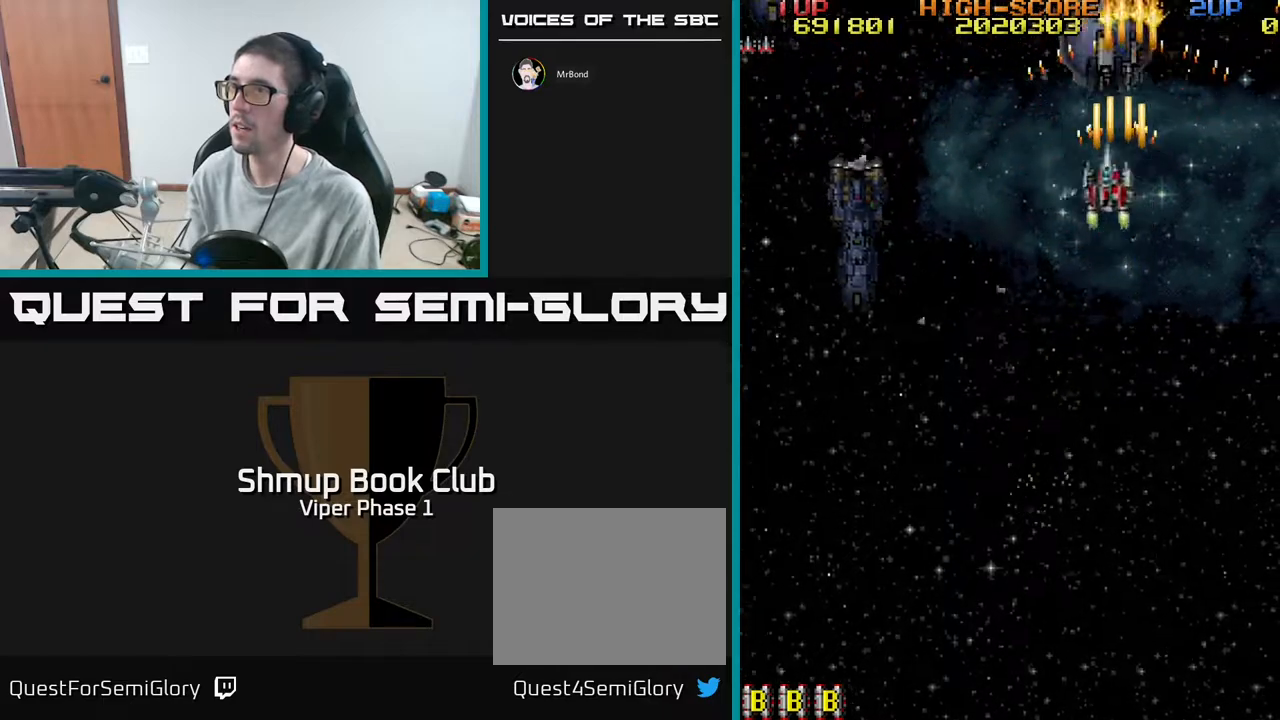
{"buttons": ["A", "DPAD_DOWN"], "left_stick": "center", "events": [[67, "DPAD_LEFT", "up"], [183, "DPAD_UP", "up"], [417, "DPAD_DOWN", "down"]]}
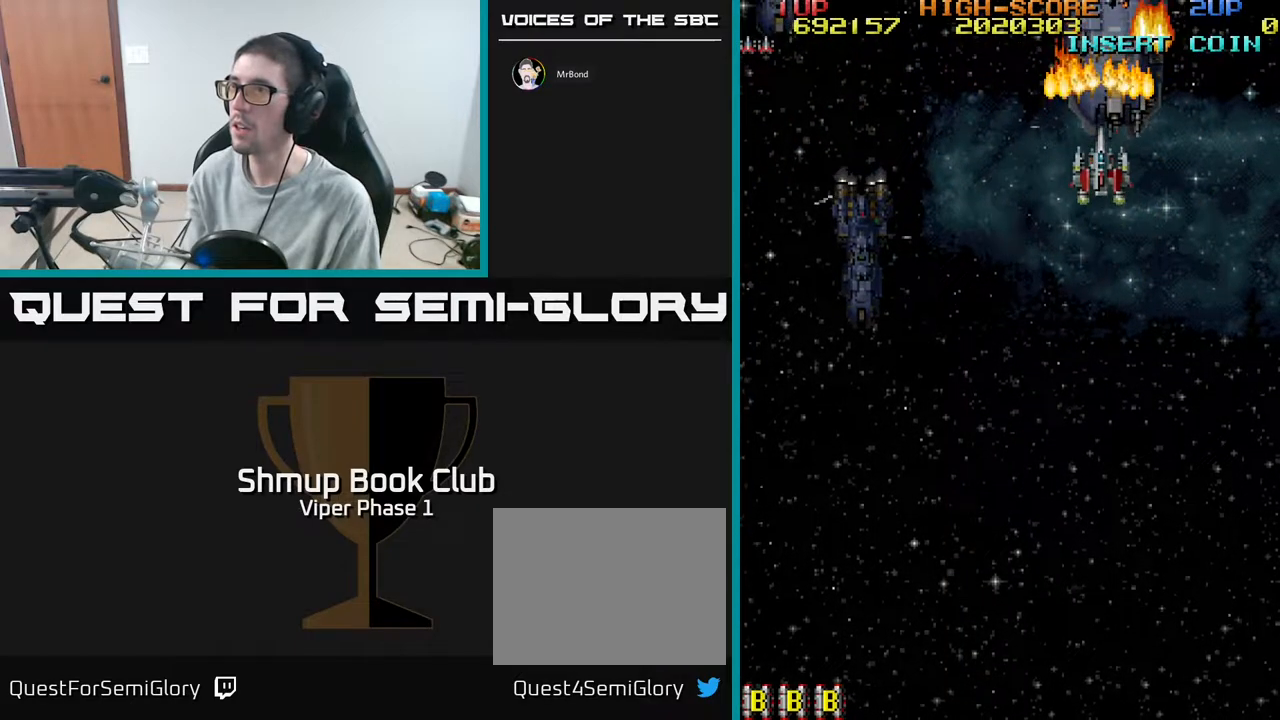
{"buttons": ["A", "DPAD_DOWN", "DPAD_RIGHT"], "left_stick": "center", "events": [[50, "DPAD_DOWN", "up"], [183, "DPAD_DOWN", "down"], [300, "DPAD_DOWN", "up"], [367, "DPAD_DOWN", "down"], [467, "DPAD_RIGHT", "down"]]}
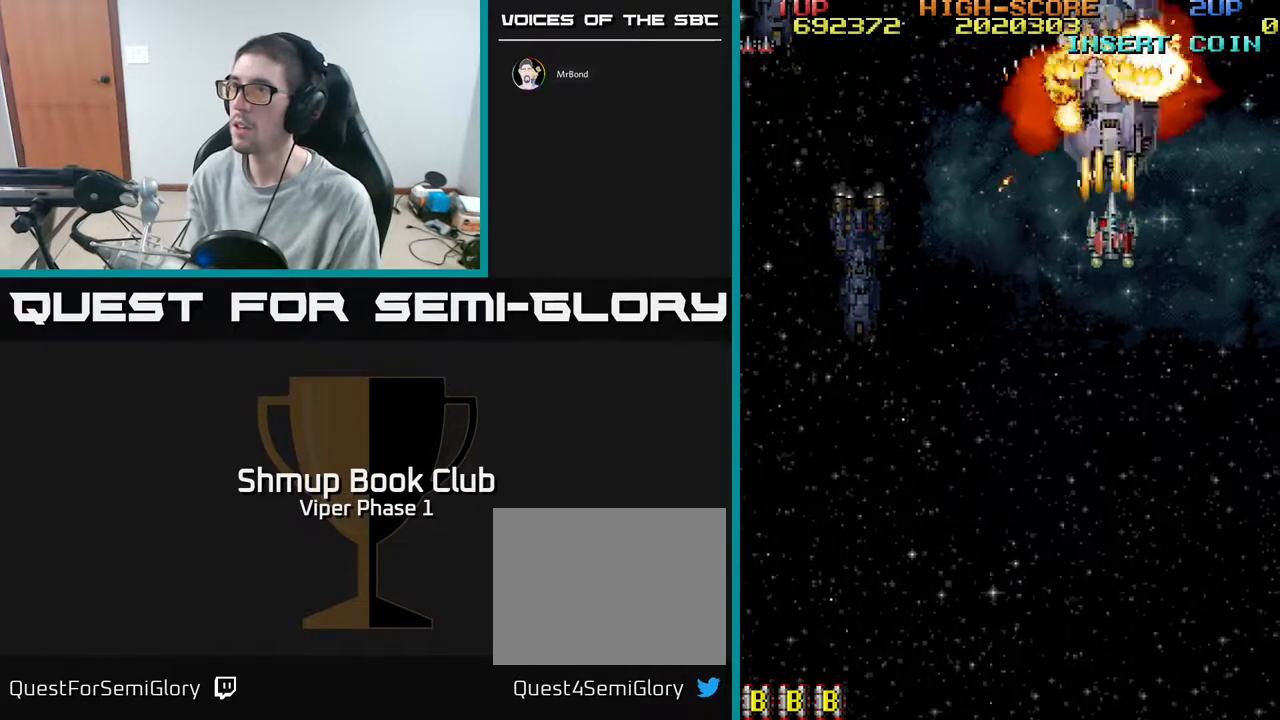
{"buttons": ["A", "DPAD_DOWN"], "left_stick": "center", "events": [[33, "DPAD_DOWN", "up"], [33, "DPAD_RIGHT", "up"], [183, "DPAD_DOWN", "down"], [333, "DPAD_DOWN", "up"], [467, "DPAD_DOWN", "down"]]}
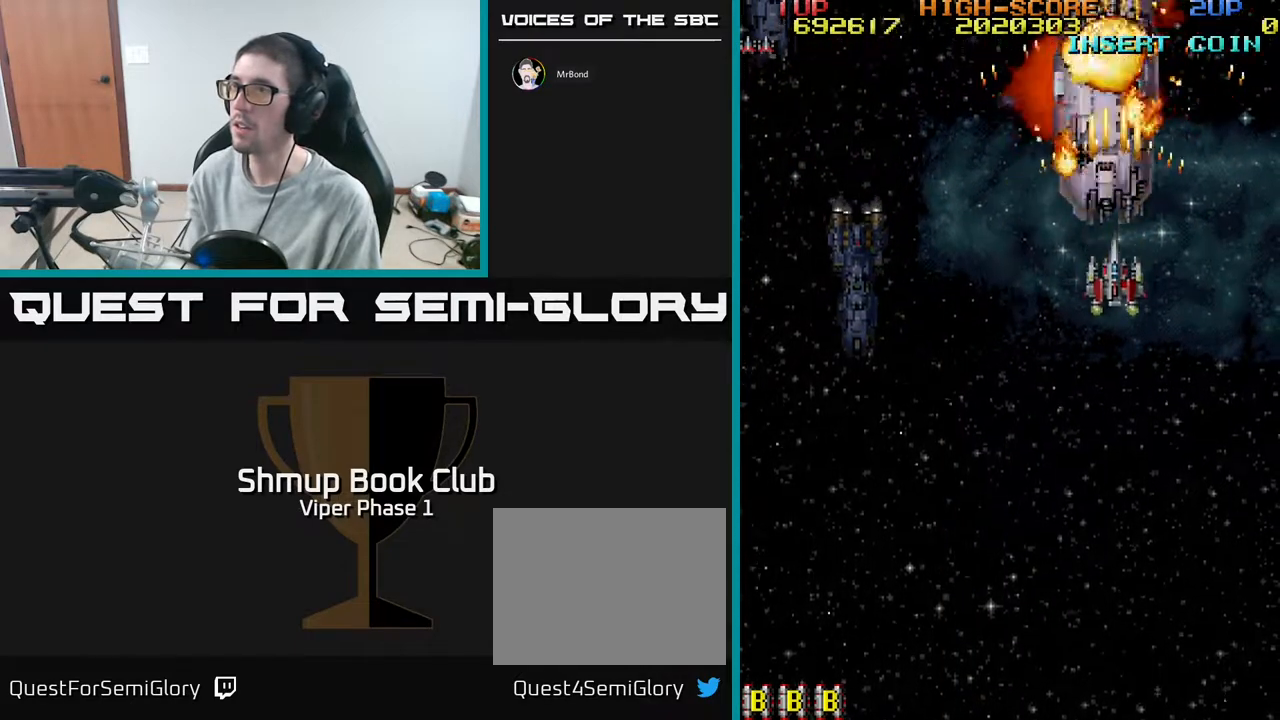
{"buttons": ["A", "DPAD_DOWN"], "left_stick": "center", "events": [[283, "DPAD_DOWN", "up"], [500, "DPAD_DOWN", "down"]]}
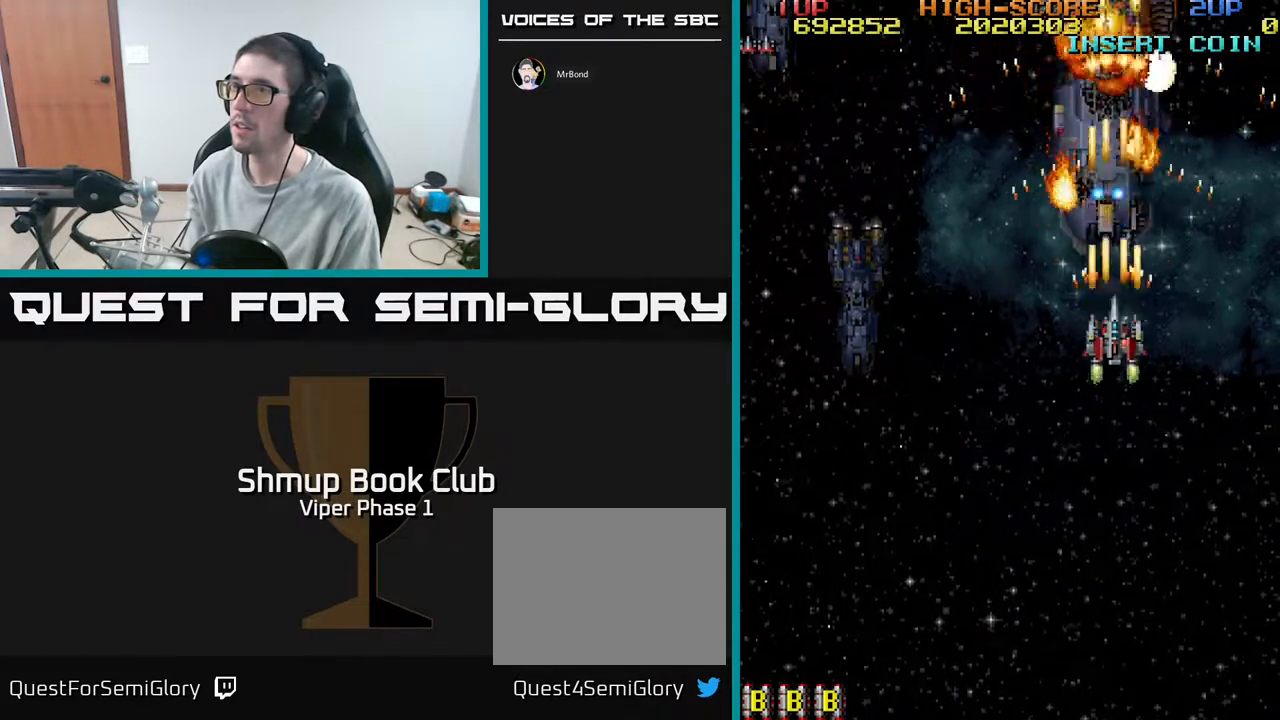
{"buttons": ["DPAD_LEFT"], "left_stick": "center", "events": [[117, "DPAD_LEFT", "down"], [300, "A", "up"], [333, "DPAD_DOWN", "up"]]}
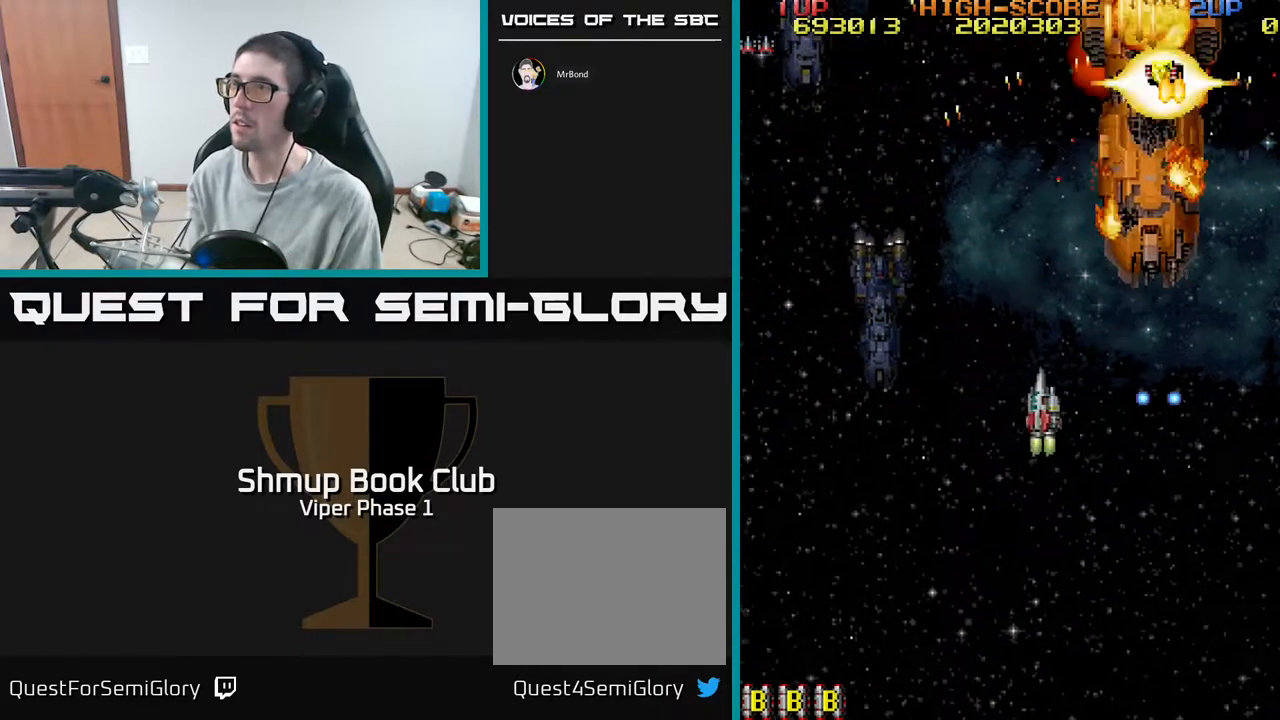
{"buttons": ["A", "DPAD_UP", "DPAD_RIGHT"], "left_stick": "center", "events": [[167, "DPAD_LEFT", "up"], [167, "DPAD_UP", "down"], [283, "DPAD_RIGHT", "down"], [333, "A", "down"]]}
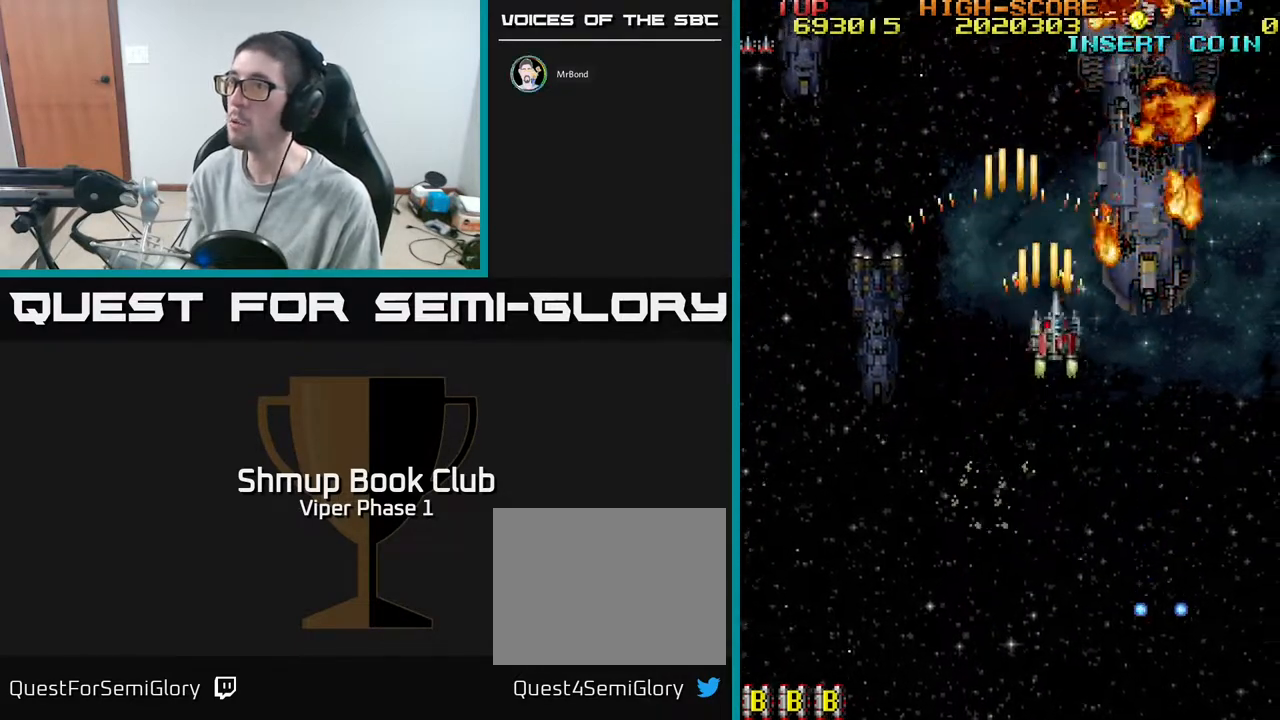
{"buttons": ["A", "DPAD_DOWN"], "left_stick": "center", "events": [[33, "DPAD_UP", "up"], [250, "DPAD_DOWN", "down"], [317, "DPAD_RIGHT", "up"]]}
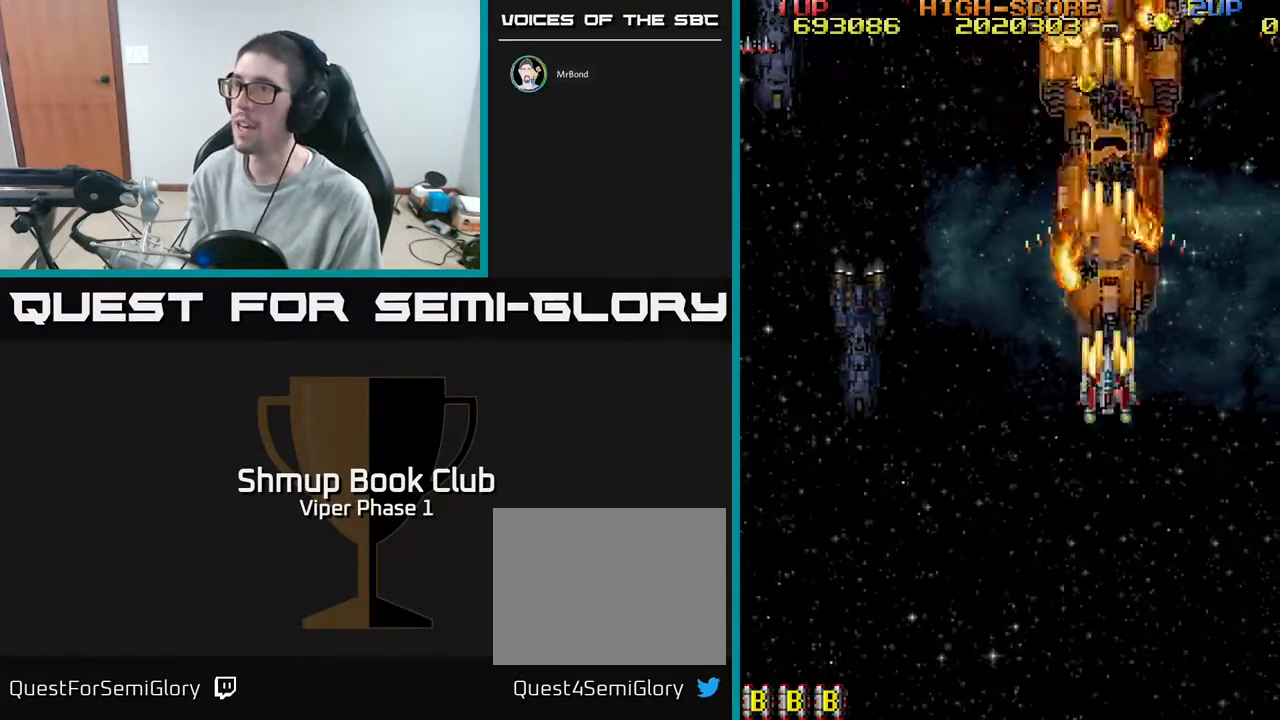
{"buttons": ["A"], "left_stick": "center", "events": [[133, "DPAD_DOWN", "up"]]}